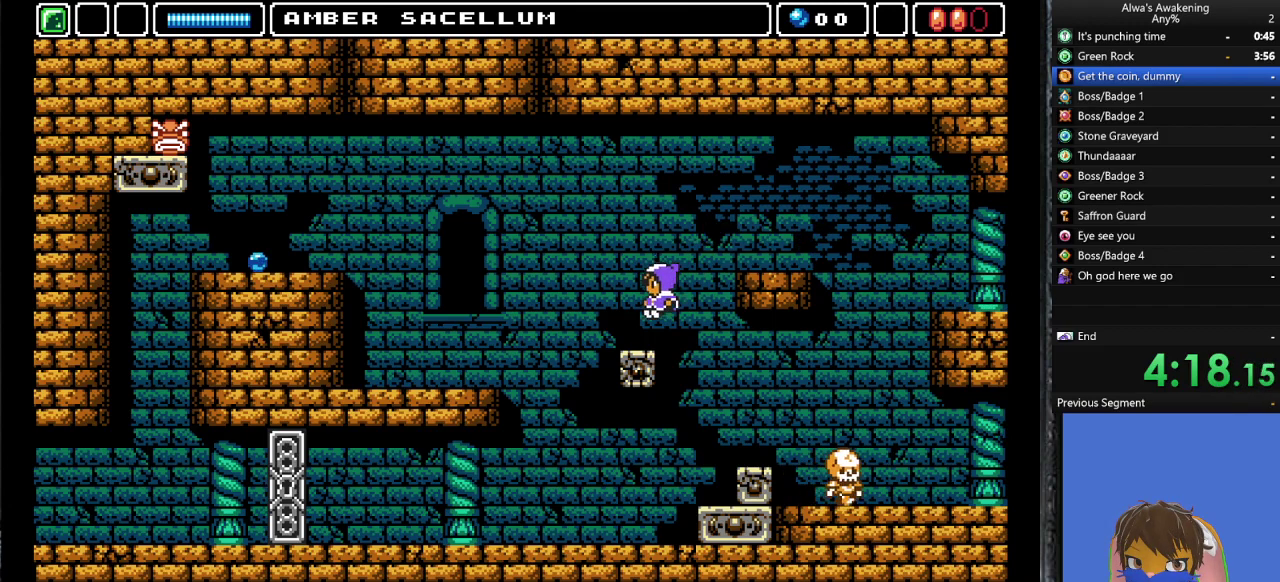
Gameplay with a controller (PlayStation layout); each line is a JSON object with the inputs held at the frame after it. "events" lists button and stick changes between this image and that frame as [ms after this image, input, new state], when the widget could be followed in between. Not read: right_stick.
{"buttons": ["DPAD_LEFT"], "left_stick": "center", "events": [[133, "CROSS", "down"], [233, "CROSS", "up"]]}
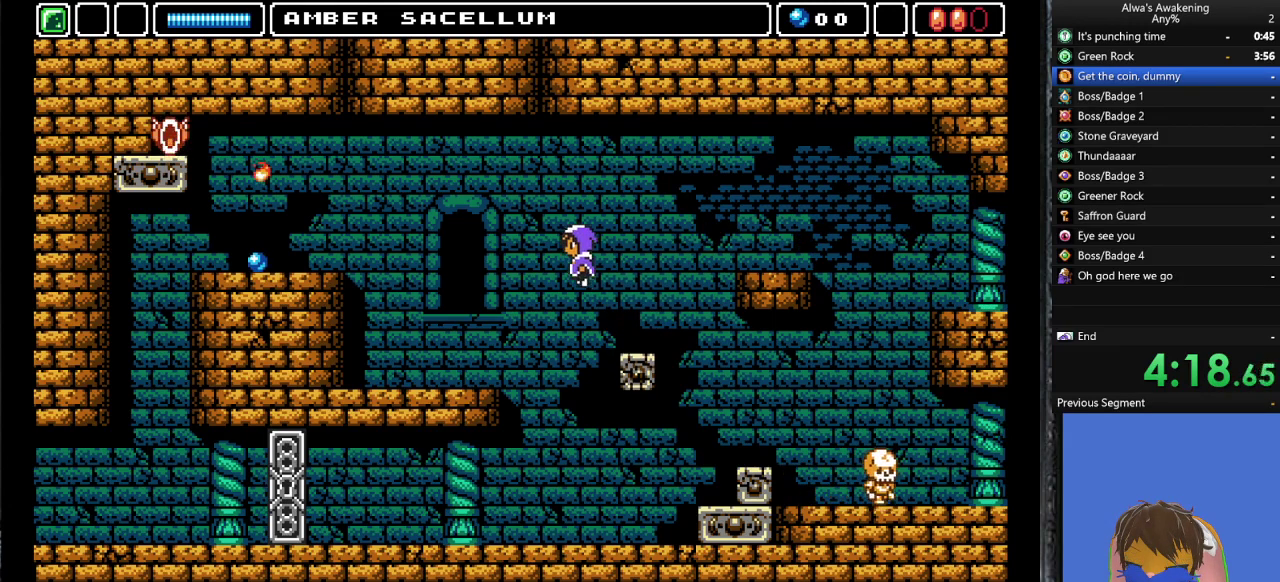
{"buttons": ["DPAD_LEFT"], "left_stick": "center", "events": []}
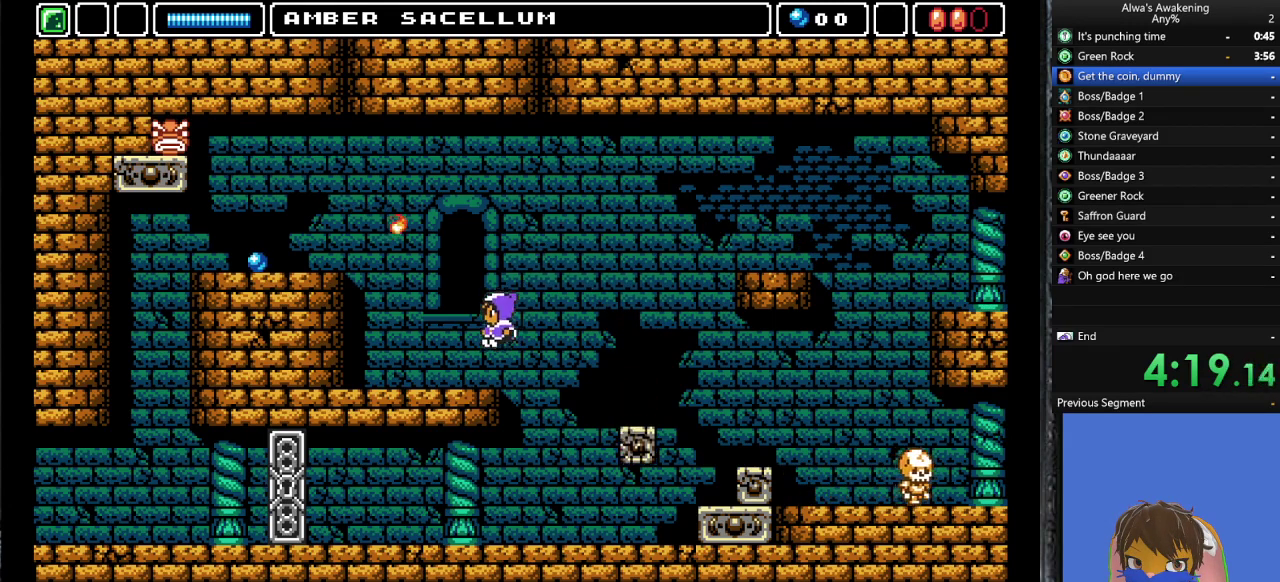
{"buttons": ["CROSS", "DPAD_UP"], "left_stick": "center", "events": [[367, "DPAD_LEFT", "up"], [367, "DPAD_UP", "down"], [400, "CROSS", "down"]]}
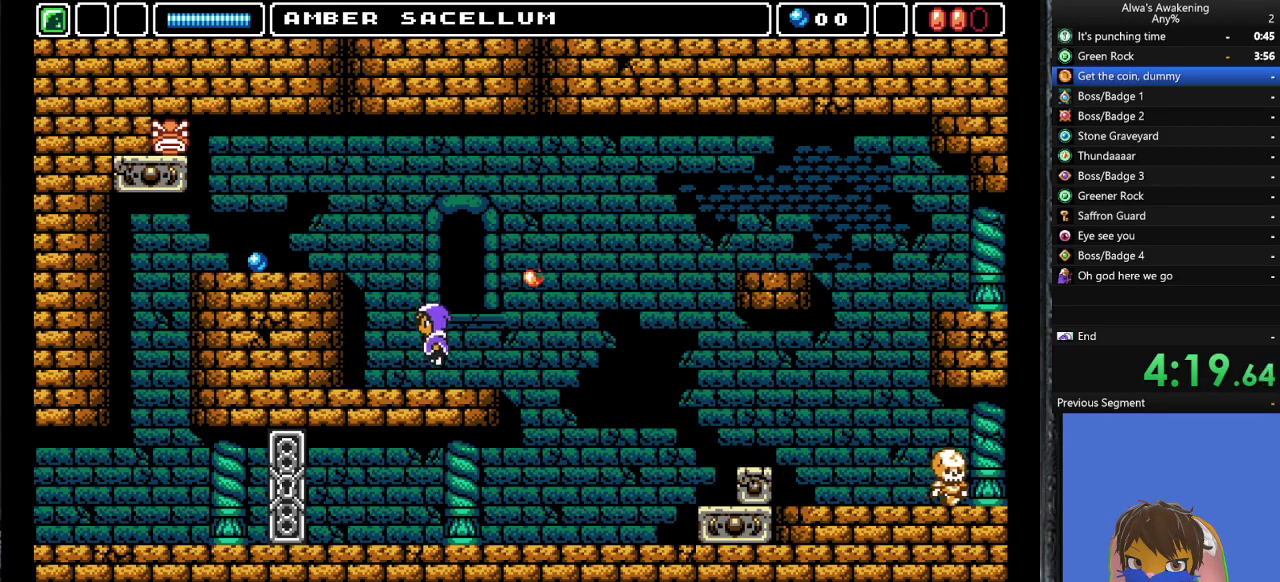
{"buttons": ["CROSS"], "left_stick": "center", "events": [[67, "SQUARE", "down"], [300, "CROSS", "up"], [300, "SQUARE", "up"], [333, "DPAD_LEFT", "down"], [333, "DPAD_UP", "up"], [433, "CROSS", "down"], [467, "DPAD_LEFT", "up"]]}
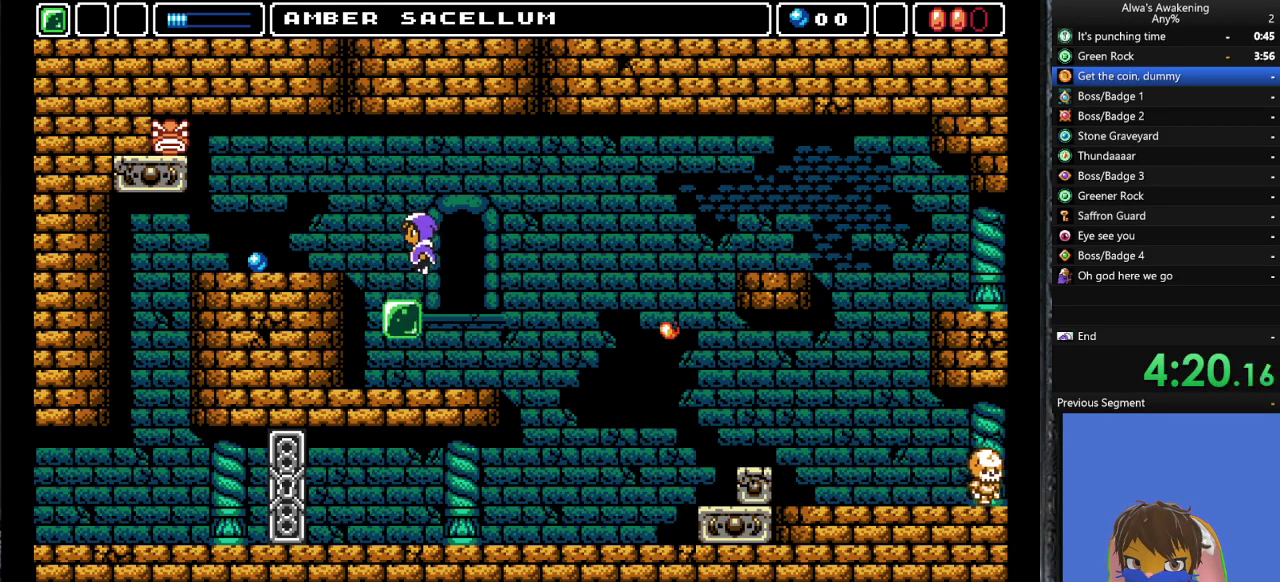
{"buttons": ["DPAD_LEFT"], "left_stick": "center", "events": [[300, "CROSS", "up"], [500, "DPAD_LEFT", "down"]]}
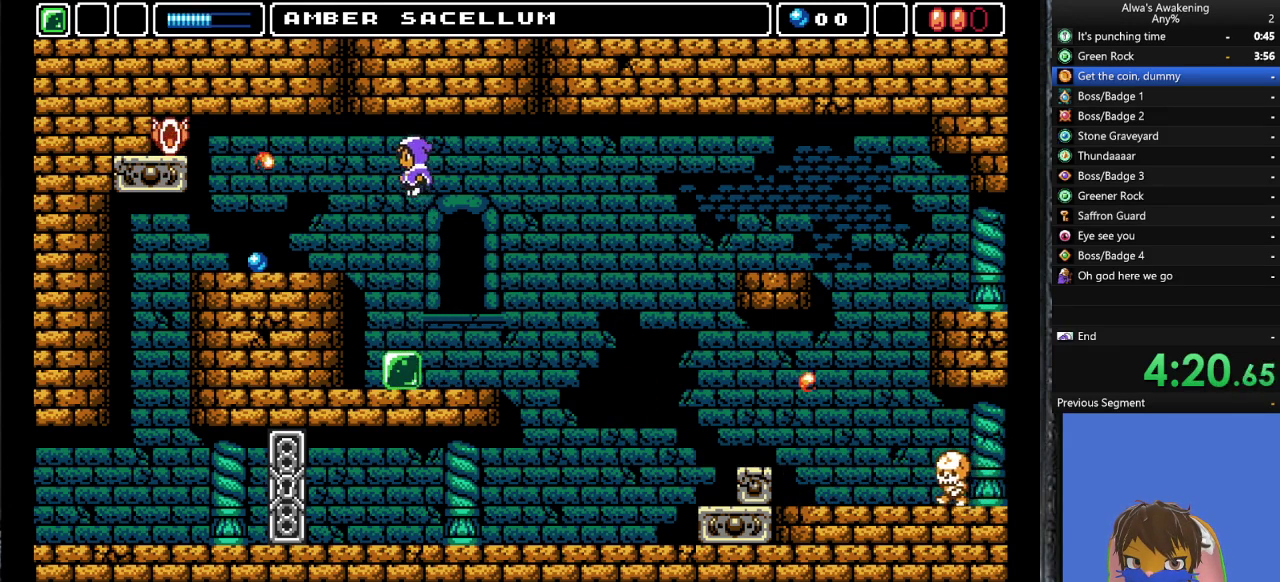
{"buttons": ["DPAD_LEFT"], "left_stick": "center", "events": [[133, "DPAD_LEFT", "up"], [200, "DPAD_LEFT", "down"]]}
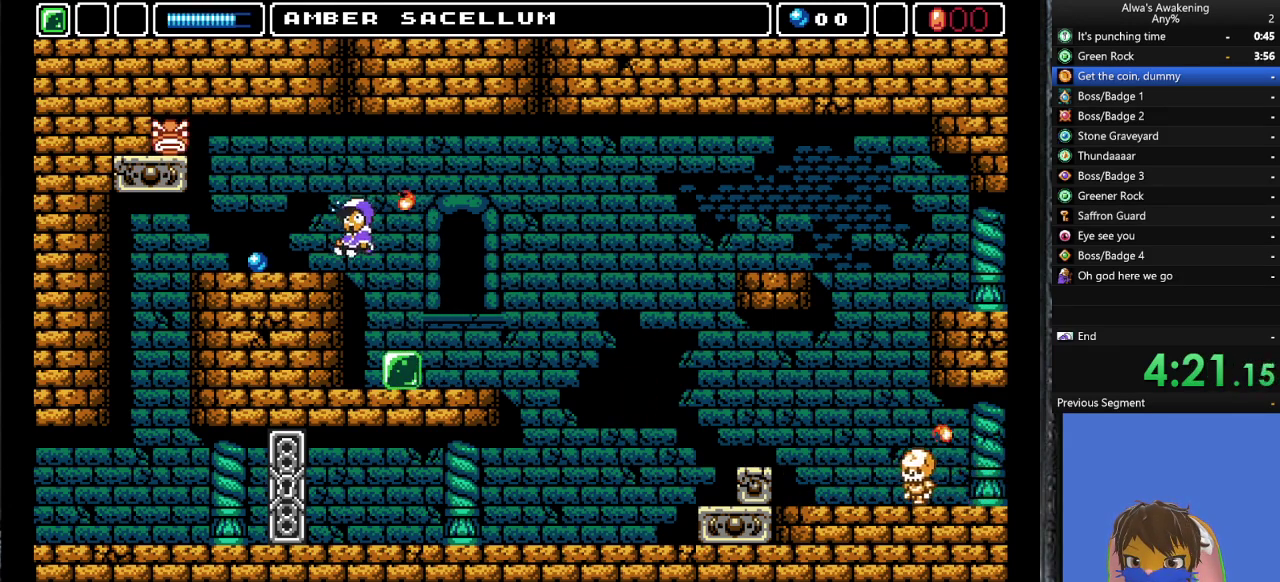
{"buttons": ["DPAD_LEFT"], "left_stick": "center", "events": []}
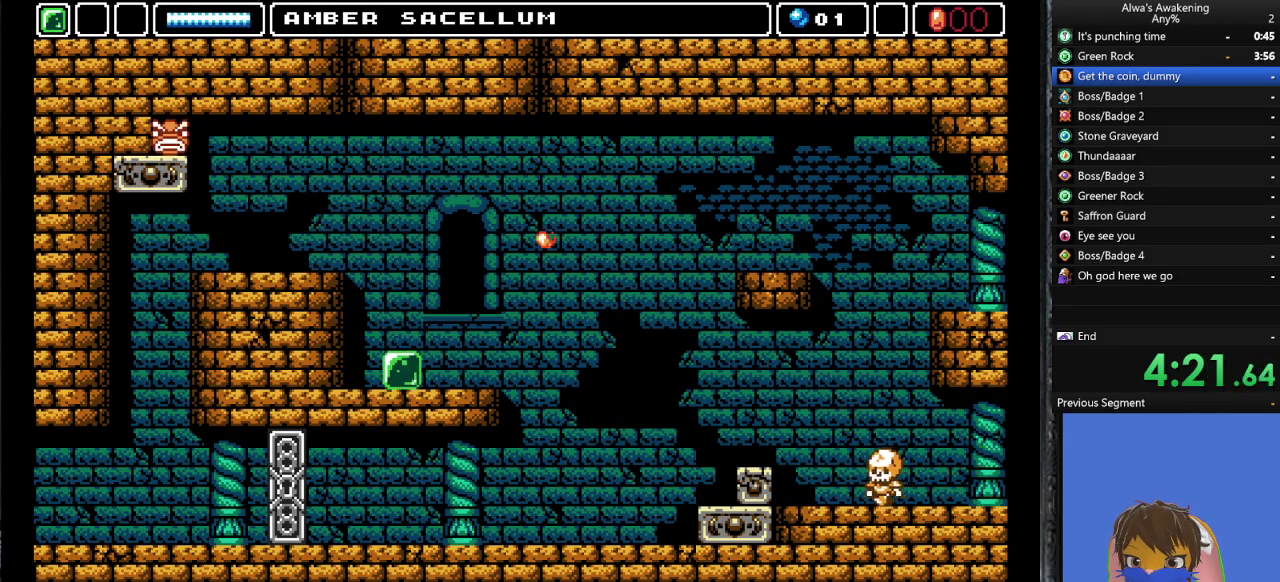
{"buttons": ["DPAD_LEFT"], "left_stick": "center", "events": []}
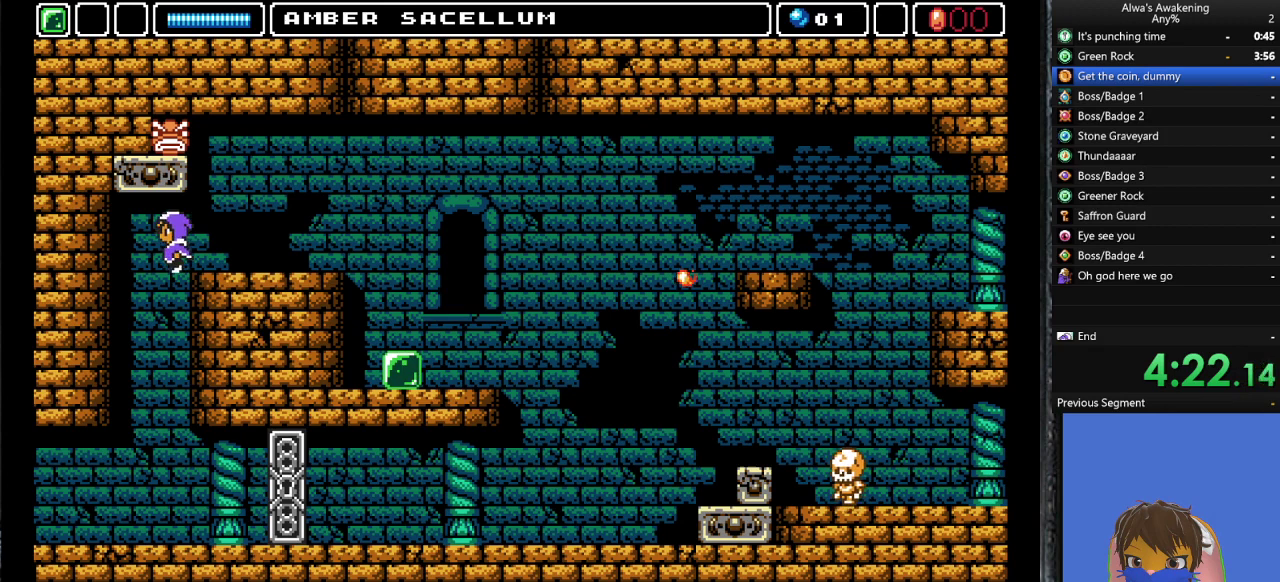
{"buttons": ["DPAD_LEFT"], "left_stick": "center", "events": []}
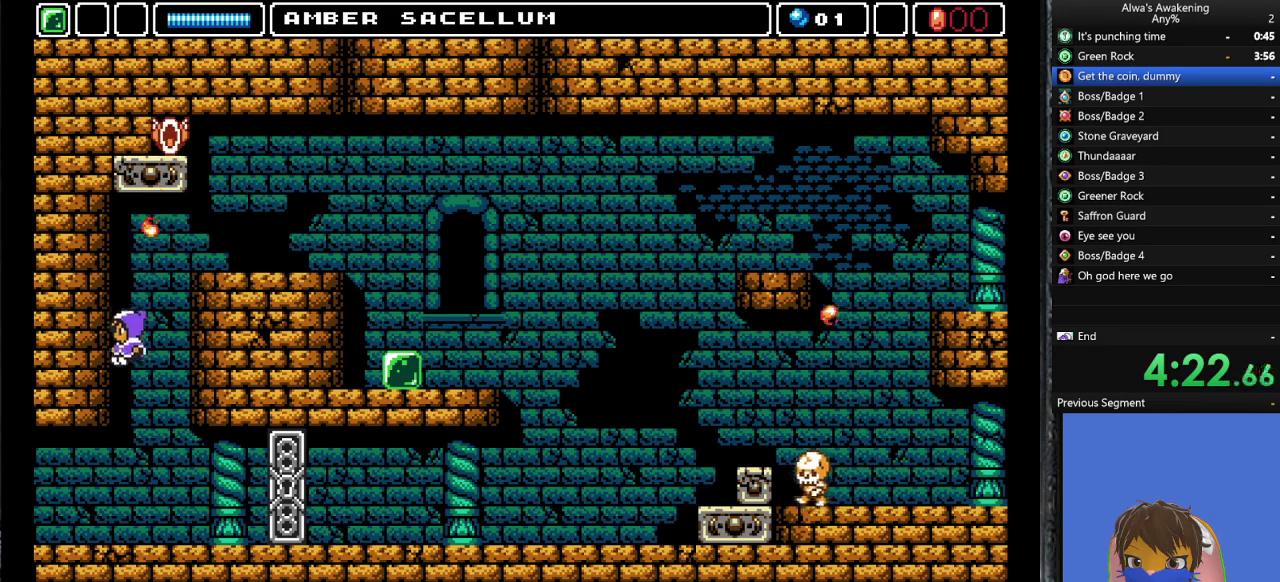
{"buttons": ["DPAD_LEFT"], "left_stick": "center", "events": []}
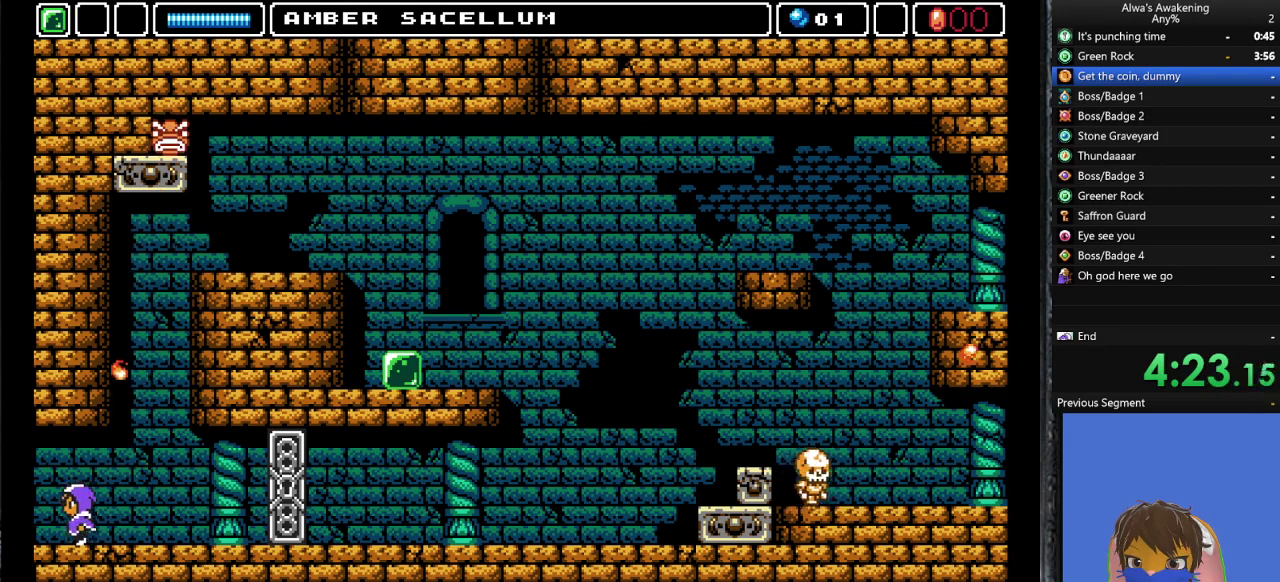
{"buttons": ["DPAD_LEFT"], "left_stick": "center", "events": []}
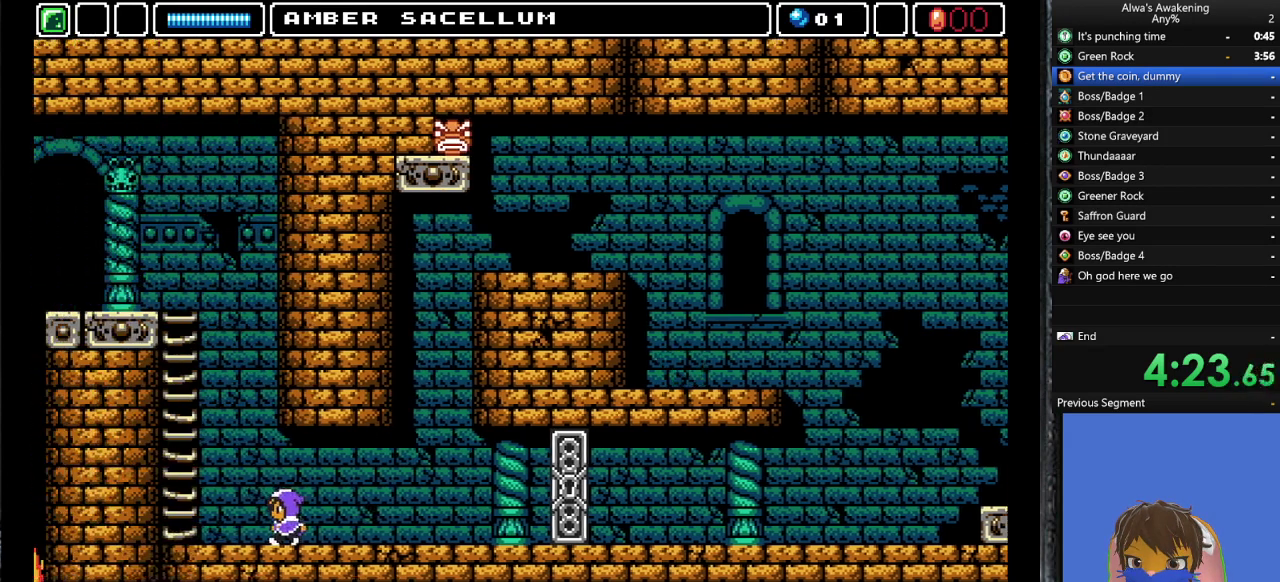
{"buttons": [], "left_stick": "center", "events": [[333, "DPAD_LEFT", "up"]]}
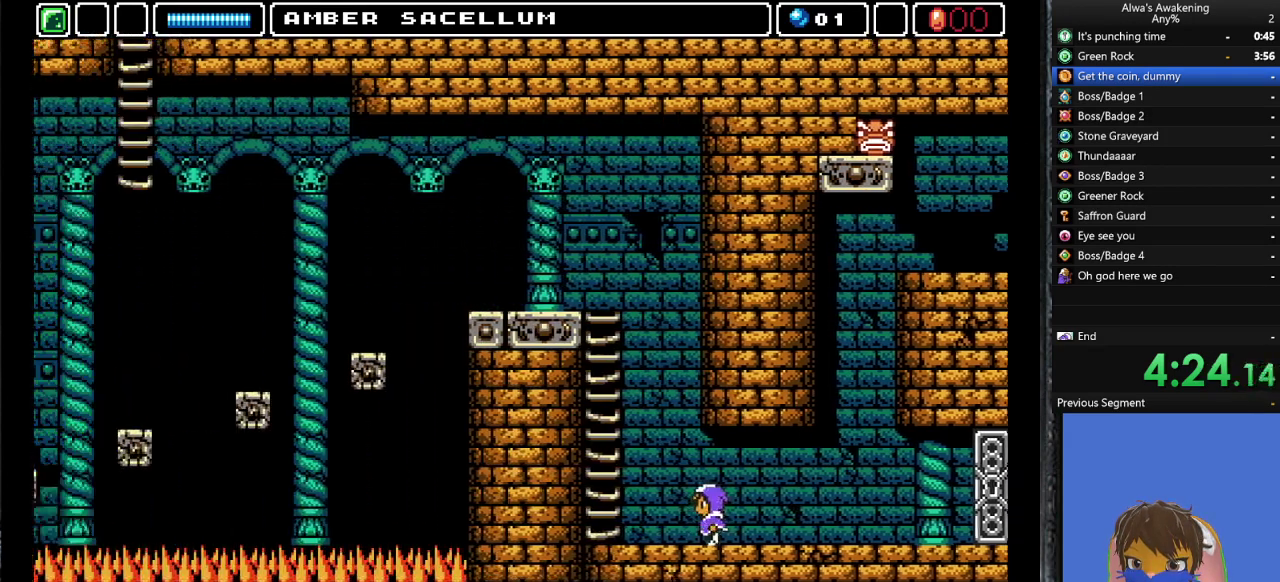
{"buttons": ["DPAD_LEFT"], "left_stick": "center", "events": [[500, "DPAD_LEFT", "down"]]}
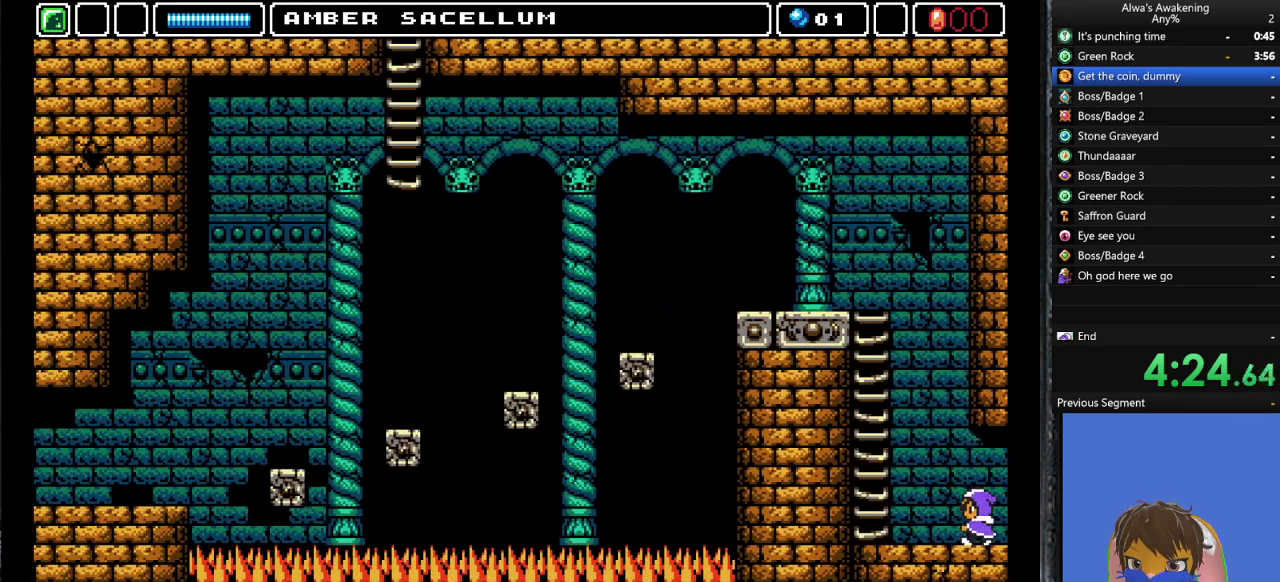
{"buttons": ["CROSS", "SQUARE", "DPAD_UP"], "left_stick": "center", "events": [[167, "DPAD_UP", "down"], [200, "DPAD_LEFT", "up"], [233, "CROSS", "down"], [467, "SQUARE", "down"]]}
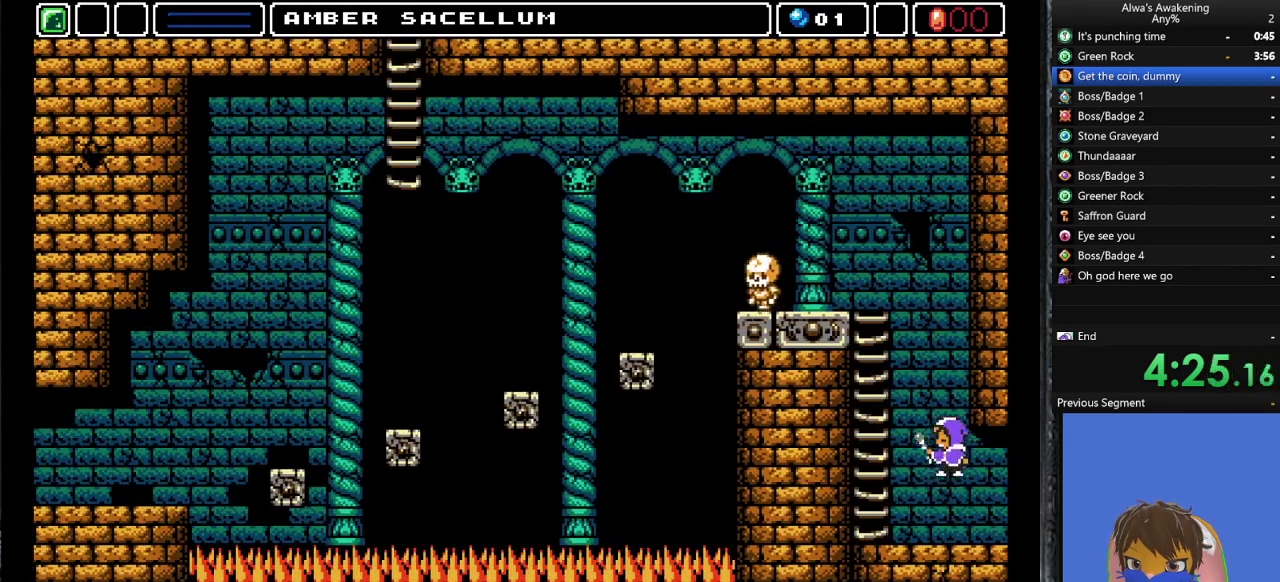
{"buttons": ["CROSS"], "left_stick": "center", "events": [[200, "DPAD_LEFT", "down"], [200, "DPAD_UP", "up"], [267, "CROSS", "up"], [267, "SQUARE", "up"], [367, "DPAD_LEFT", "up"], [400, "CROSS", "down"]]}
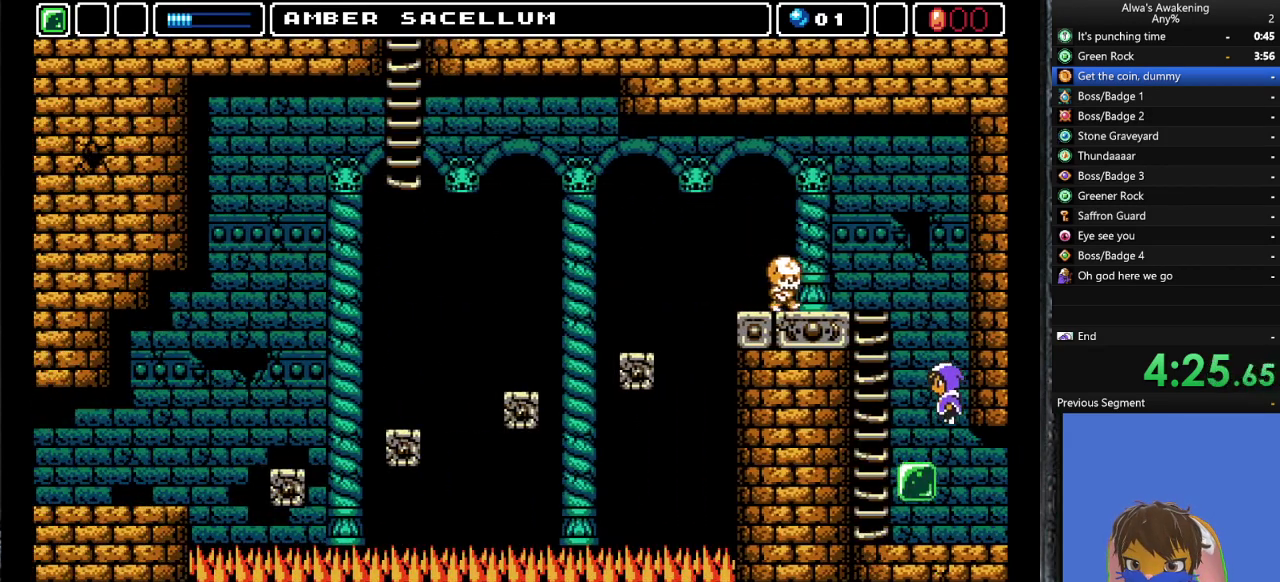
{"buttons": ["CROSS"], "left_stick": "center", "events": [[267, "SQUARE", "down"], [300, "DPAD_RIGHT", "down"], [367, "CROSS", "up"], [400, "SQUARE", "up"], [433, "DPAD_RIGHT", "up"], [467, "CROSS", "down"]]}
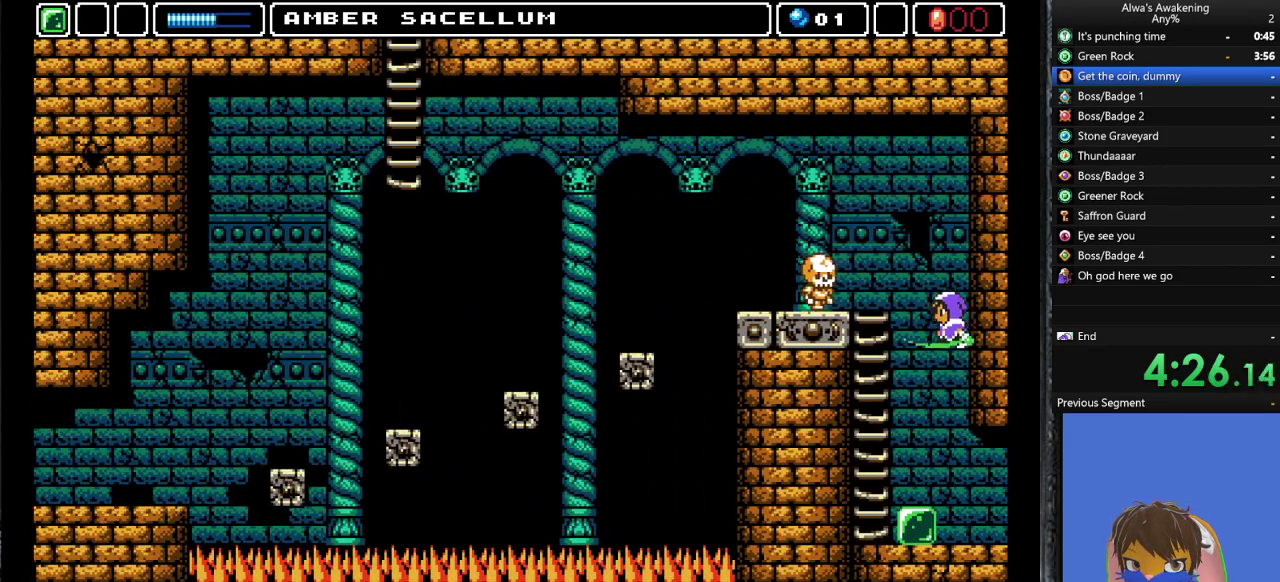
{"buttons": ["SQUARE", "DPAD_LEFT"], "left_stick": "center", "events": [[267, "CROSS", "up"], [300, "DPAD_LEFT", "down"], [400, "DPAD_LEFT", "up"], [400, "SQUARE", "down"], [500, "DPAD_LEFT", "down"]]}
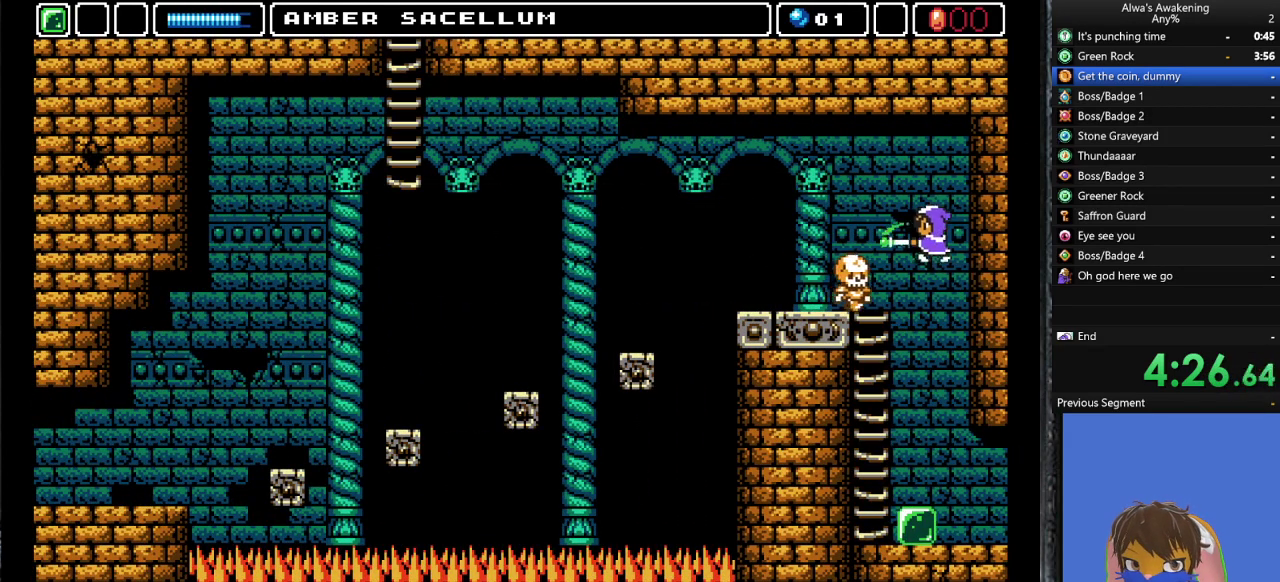
{"buttons": ["DPAD_UP", "DPAD_LEFT"], "left_stick": "center", "events": [[100, "DPAD_LEFT", "up"], [100, "SQUARE", "up"], [400, "DPAD_LEFT", "down"], [467, "DPAD_UP", "down"]]}
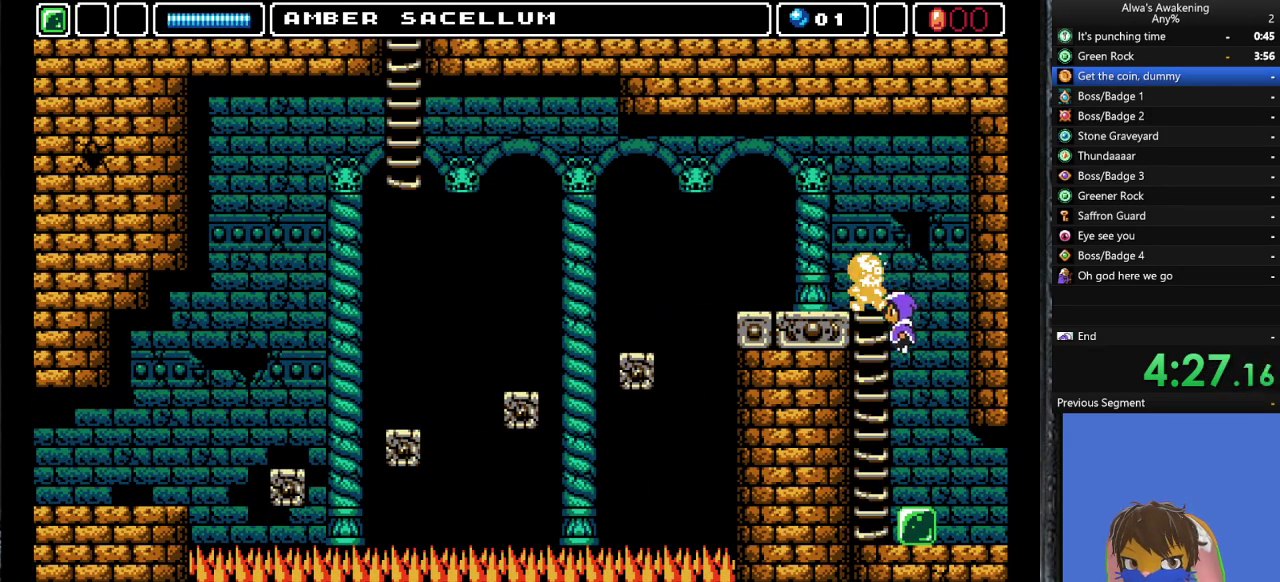
{"buttons": ["DPAD_UP", "DPAD_LEFT"], "left_stick": "center", "events": []}
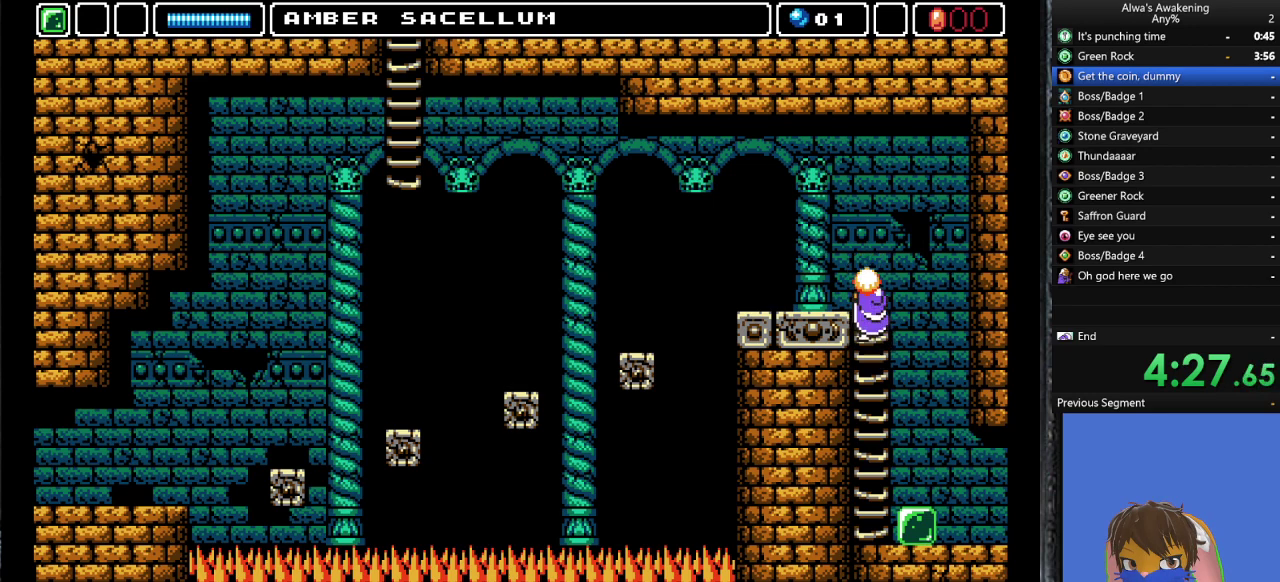
{"buttons": ["DPAD_LEFT"], "left_stick": "center", "events": [[400, "DPAD_UP", "up"]]}
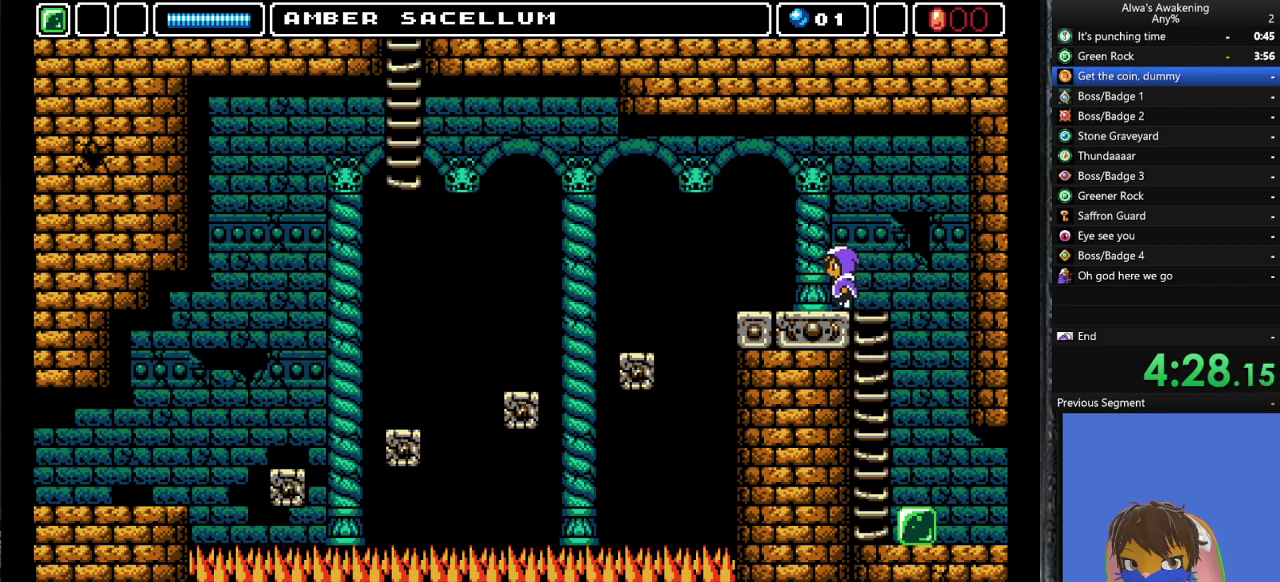
{"buttons": ["DPAD_LEFT"], "left_stick": "center", "events": []}
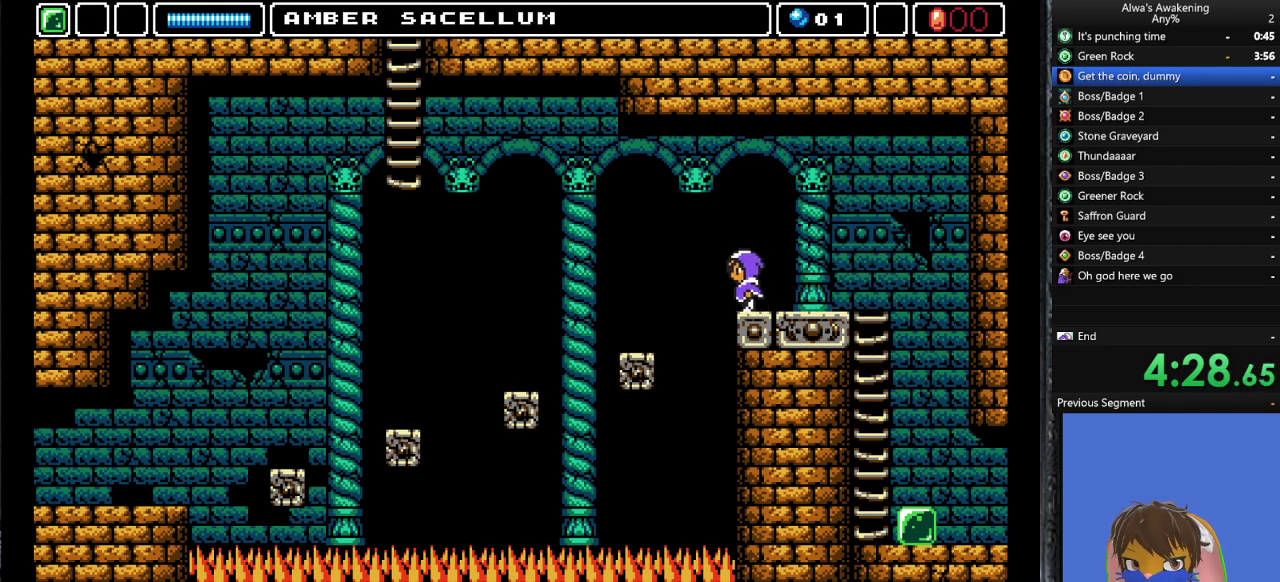
{"buttons": ["CROSS", "DPAD_LEFT"], "left_stick": "center", "events": [[67, "CROSS", "down"]]}
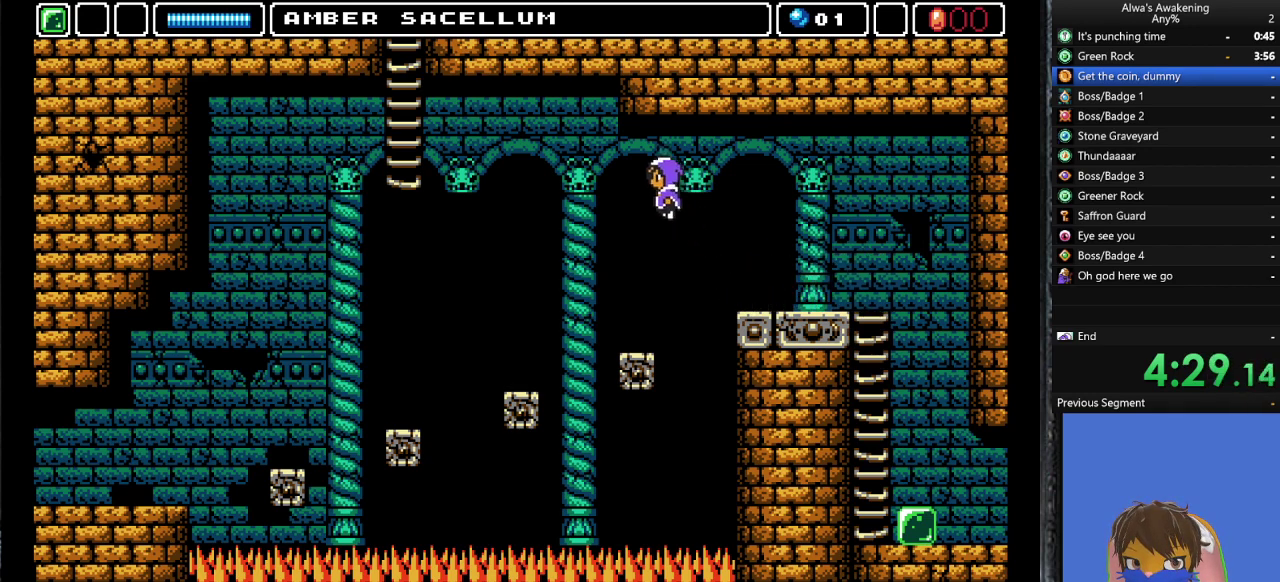
{"buttons": ["DPAD_LEFT"], "left_stick": "center", "events": [[433, "CROSS", "up"]]}
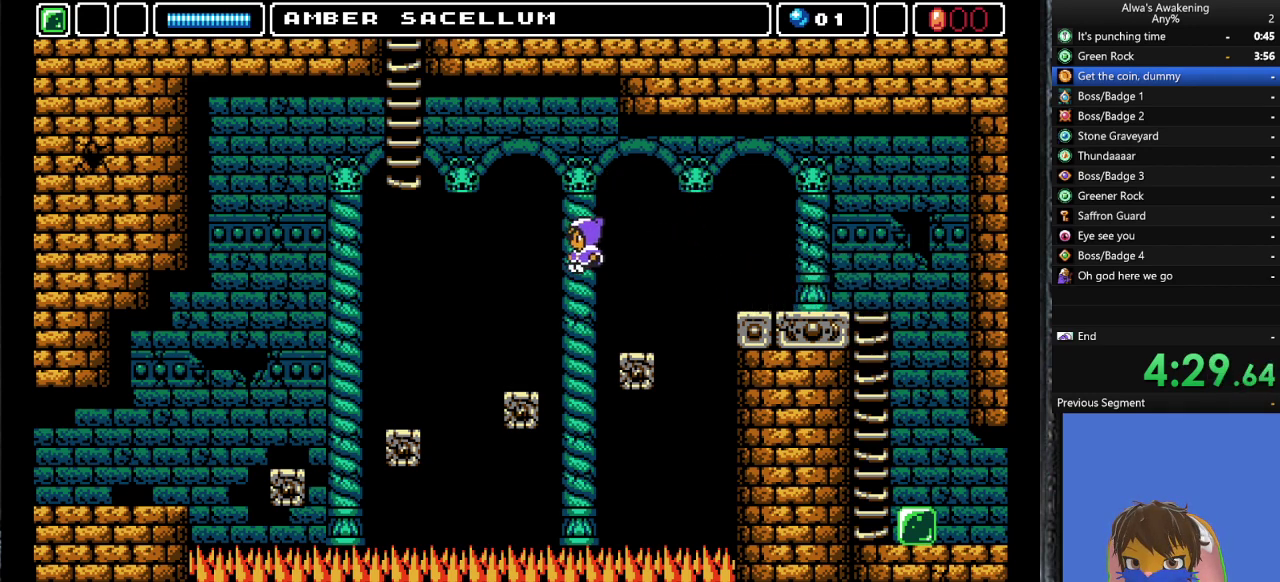
{"buttons": ["CROSS", "DPAD_LEFT"], "left_stick": "center", "events": [[500, "CROSS", "down"]]}
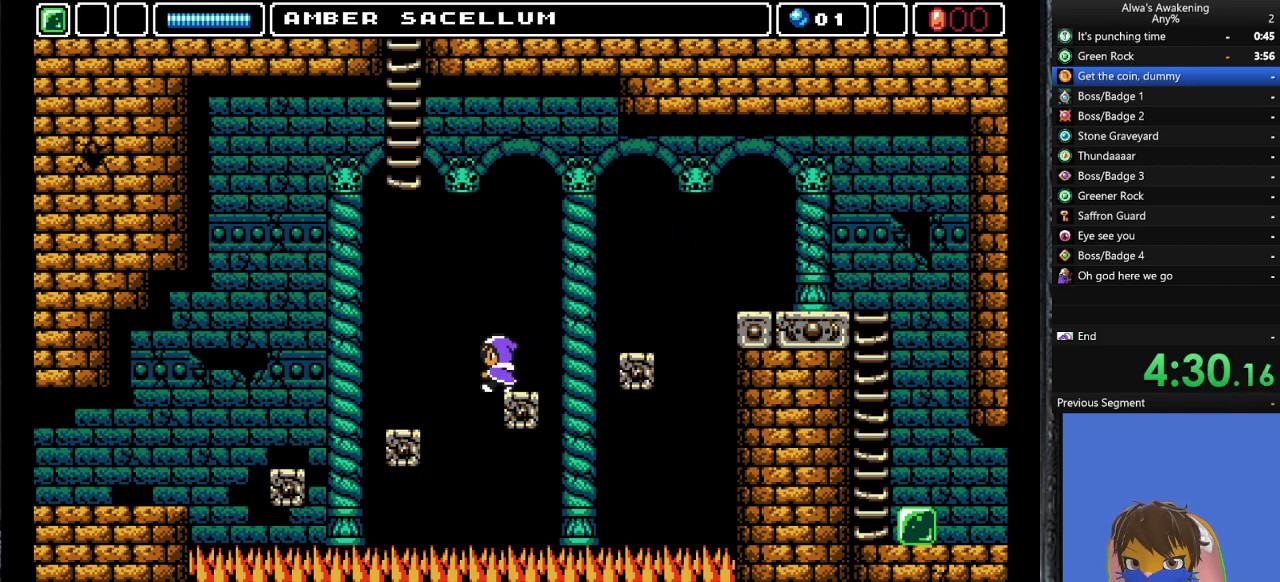
{"buttons": ["CROSS", "DPAD_LEFT"], "left_stick": "center", "events": []}
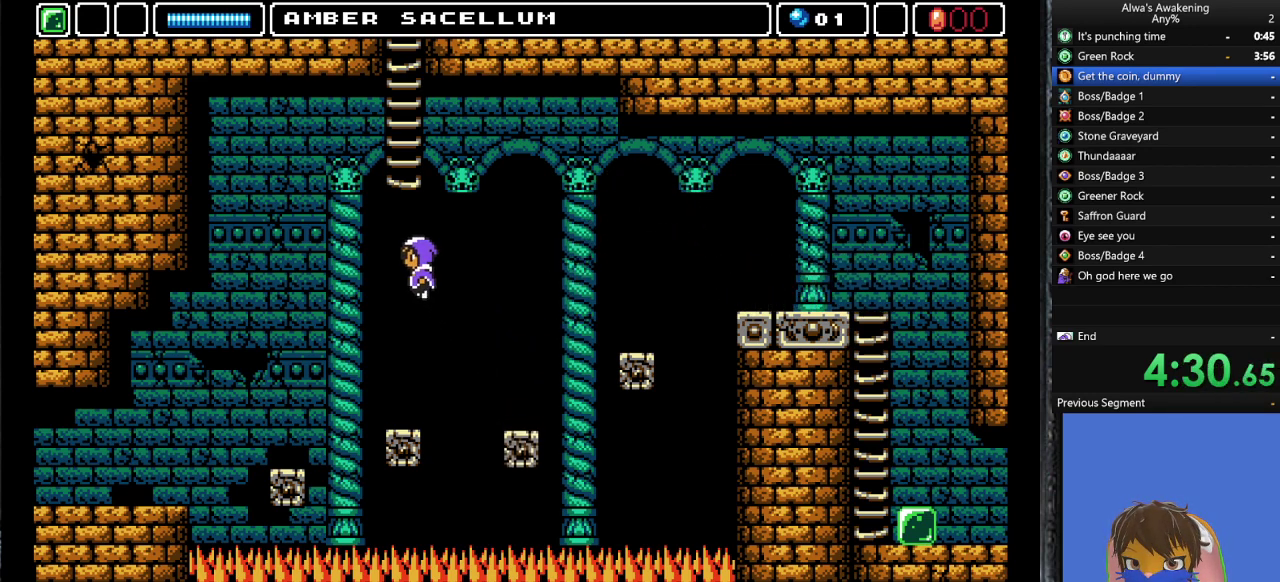
{"buttons": ["DPAD_LEFT"], "left_stick": "center", "events": [[333, "CROSS", "up"]]}
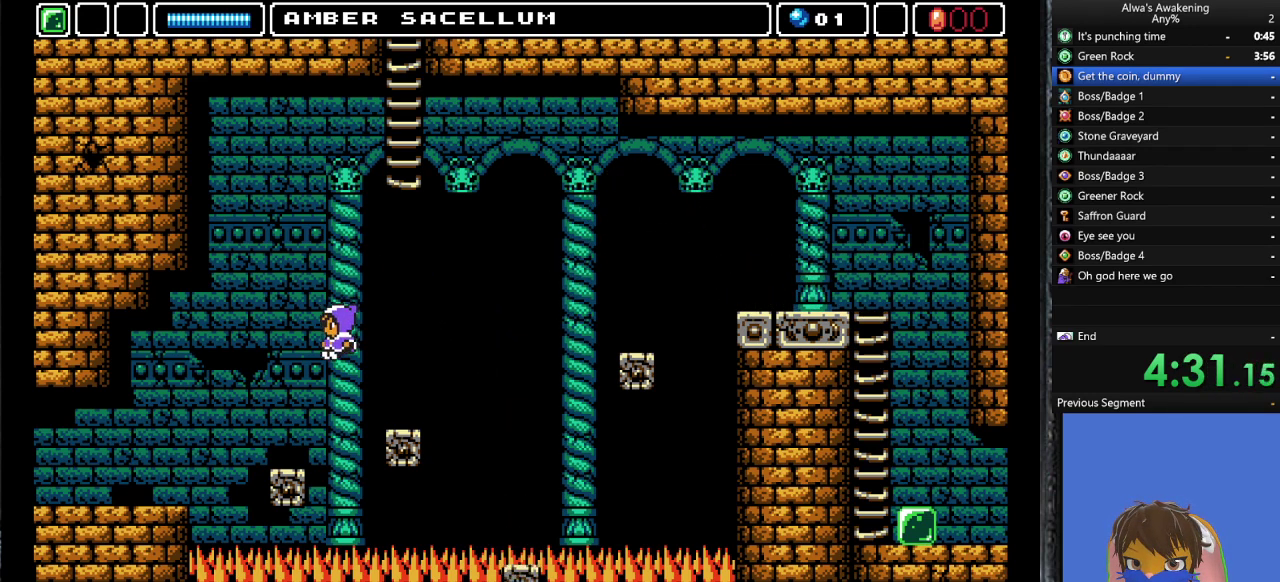
{"buttons": ["DPAD_LEFT"], "left_stick": "center", "events": [[333, "CROSS", "down"], [400, "CROSS", "up"]]}
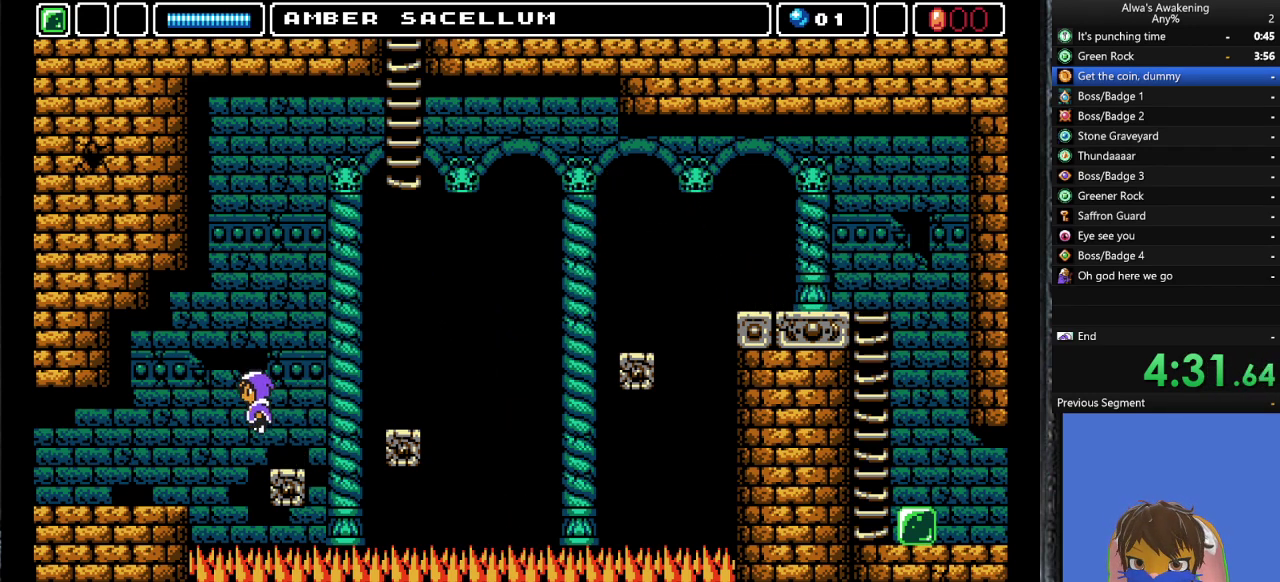
{"buttons": ["DPAD_LEFT"], "left_stick": "center", "events": []}
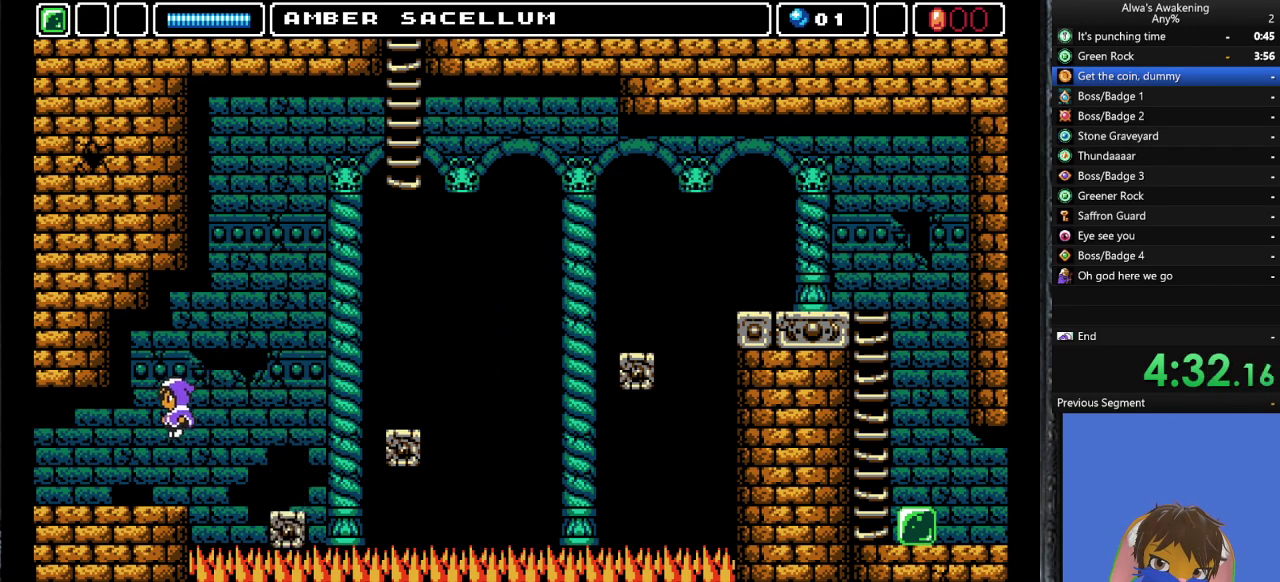
{"buttons": ["DPAD_LEFT"], "left_stick": "center", "events": []}
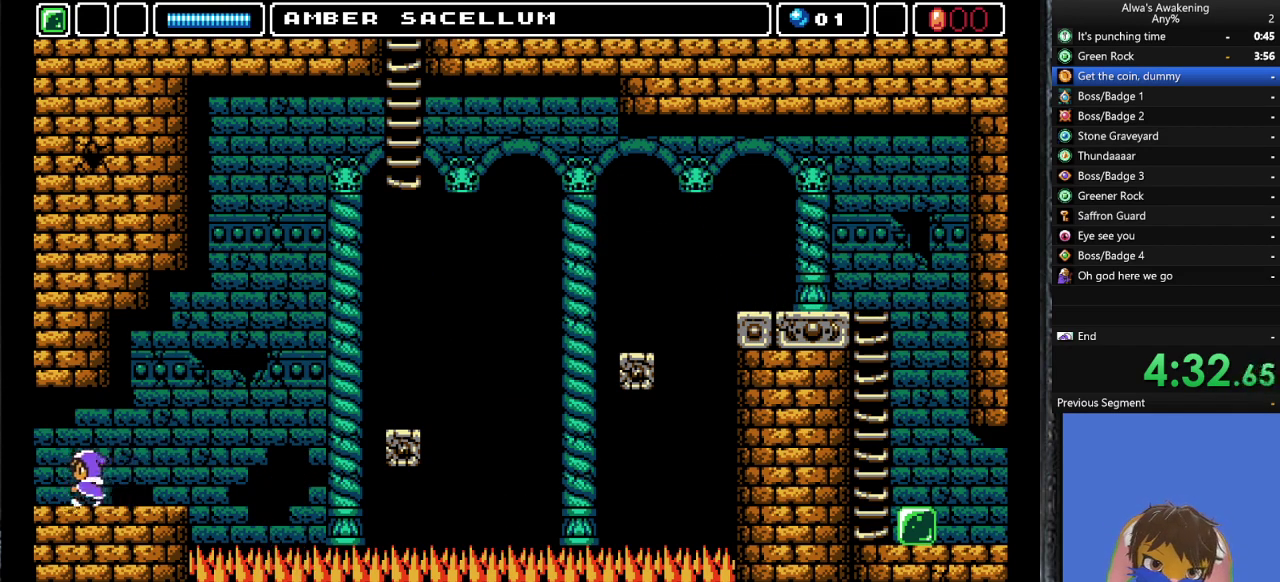
{"buttons": ["DPAD_LEFT"], "left_stick": "center", "events": []}